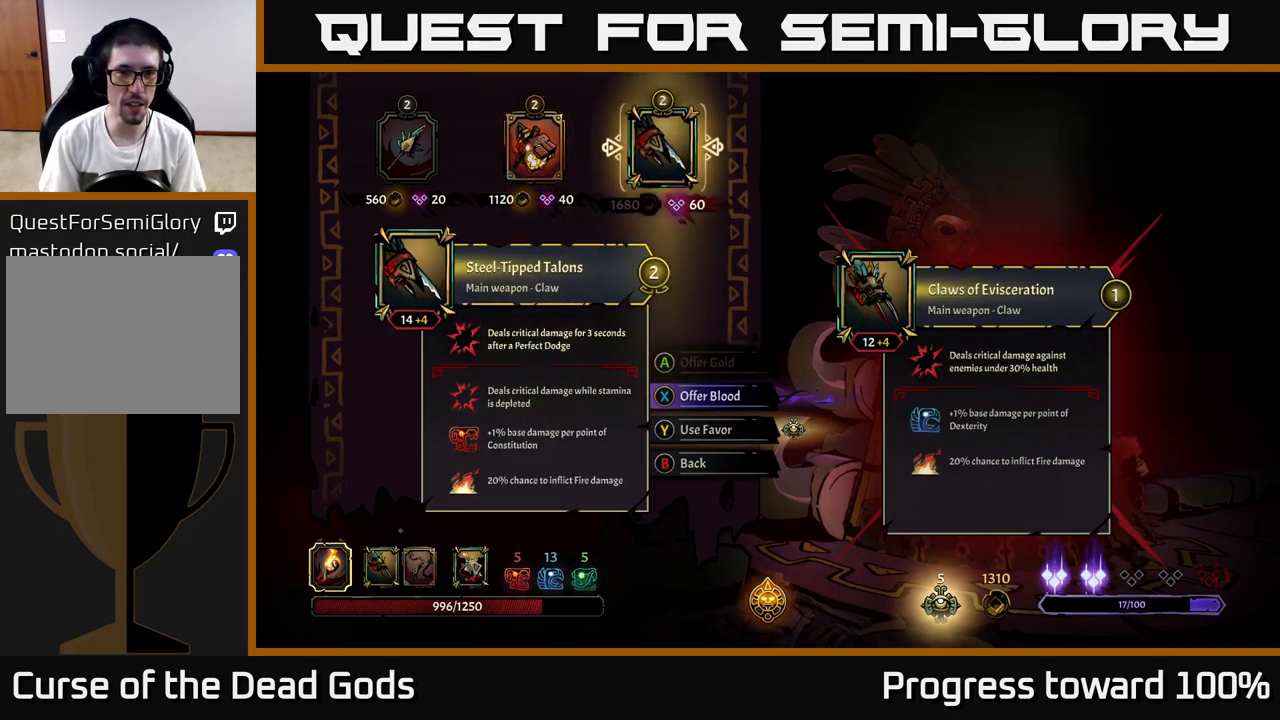
Gameplay with a controller (Xbox layout); each line is a JSON object with the inputs held at the frame after it. "events" lists button and stick changes between this image and that frame as [ms after this image, input, new state], when the widget could be followed in between. Not read: L3 R3.
{"buttons": [], "left_stick": "center", "right_stick": "center", "events": []}
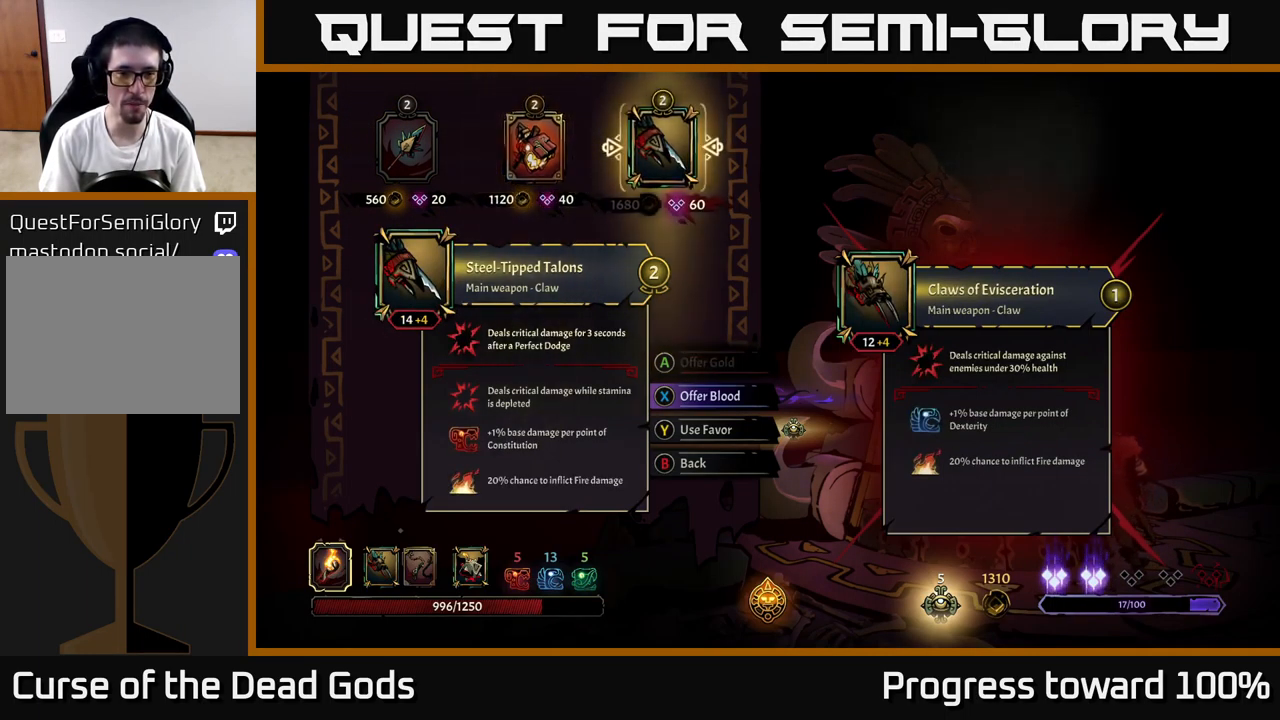
{"buttons": [], "left_stick": "center", "right_stick": "center", "events": []}
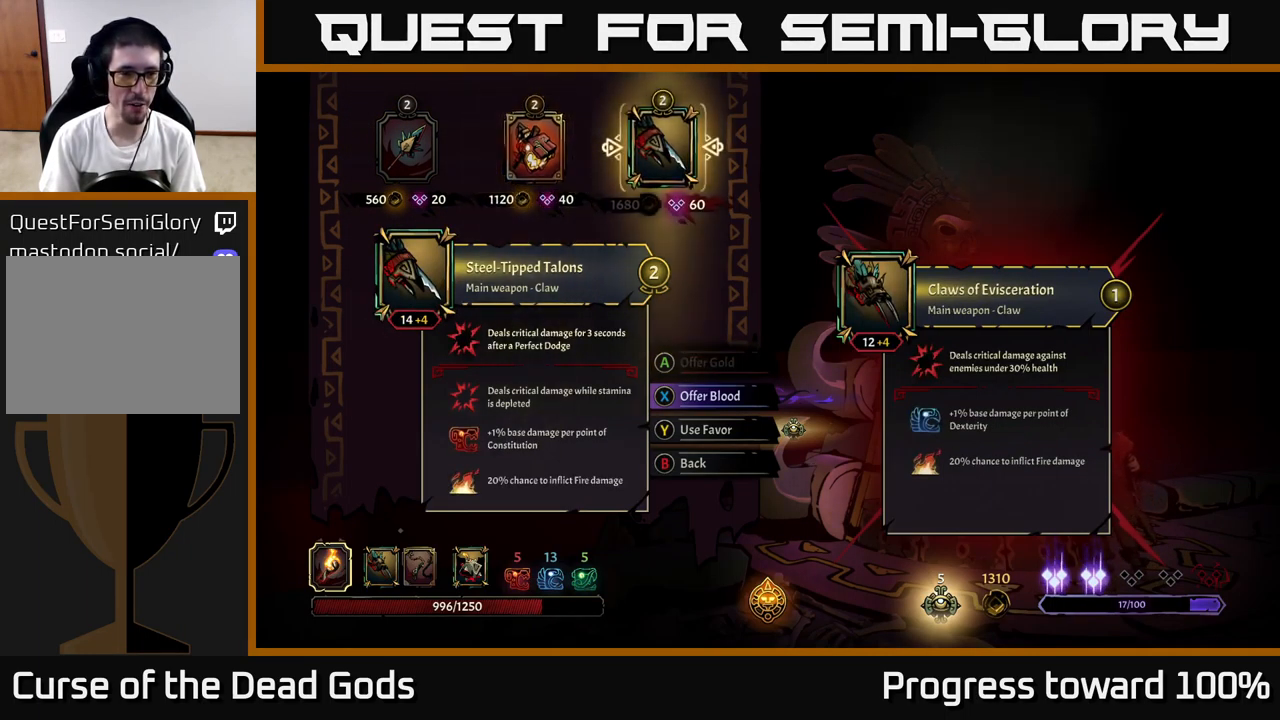
{"buttons": [], "left_stick": "left", "right_stick": "center", "events": [[417, "left_stick", "left"]]}
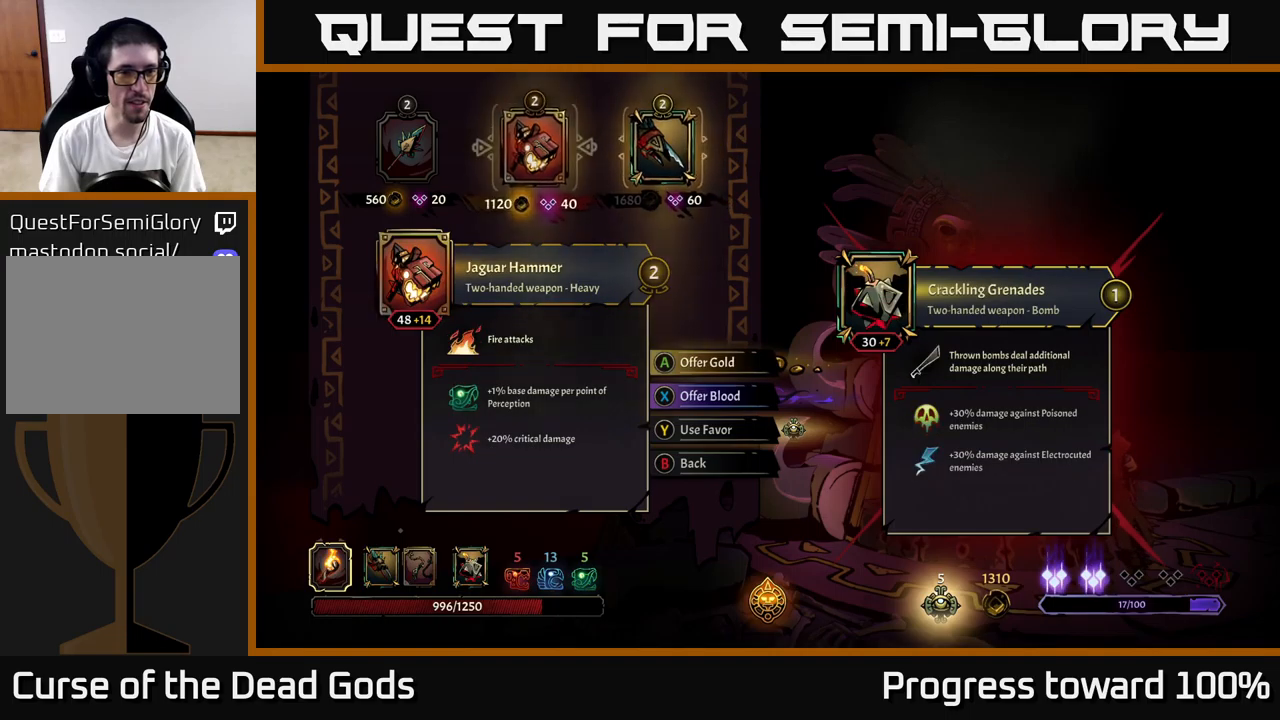
{"buttons": [], "left_stick": "center", "right_stick": "center", "events": [[67, "left_stick", "center"], [150, "left_stick", "right"], [333, "left_stick", "center"]]}
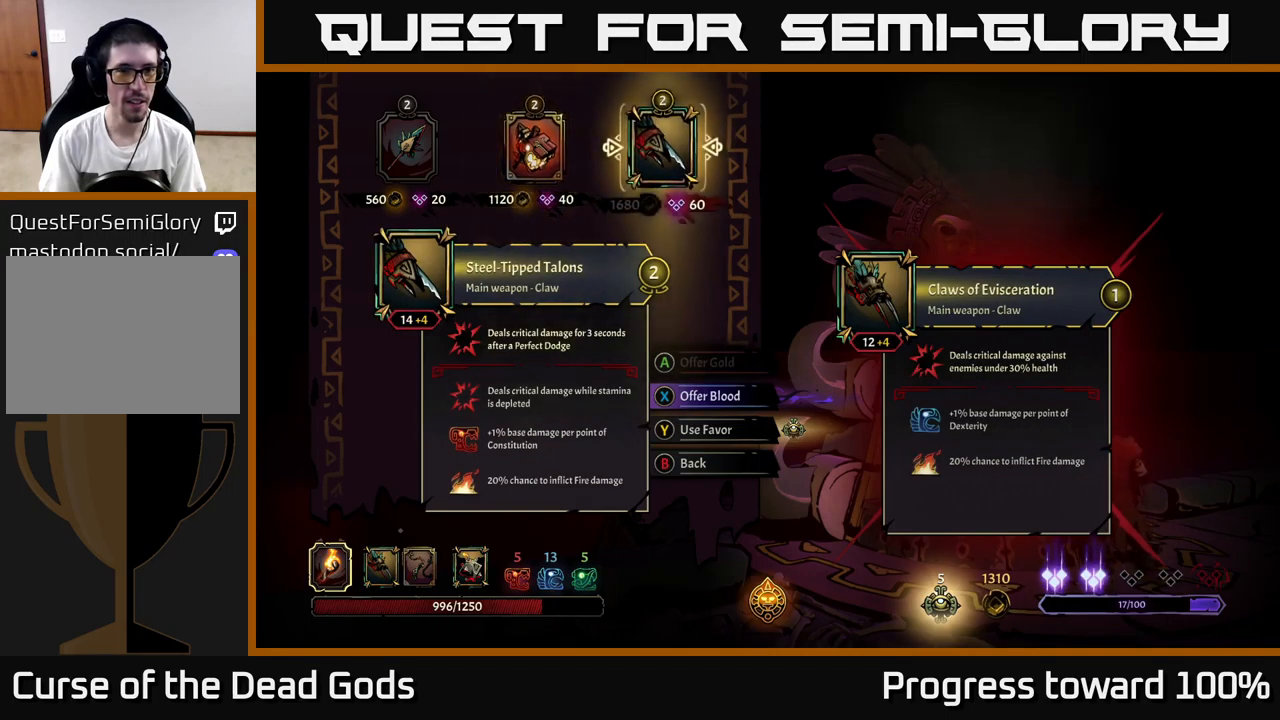
{"buttons": [], "left_stick": "left", "right_stick": "center", "events": [[150, "left_stick", "left"], [367, "left_stick", "center"], [483, "left_stick", "left"]]}
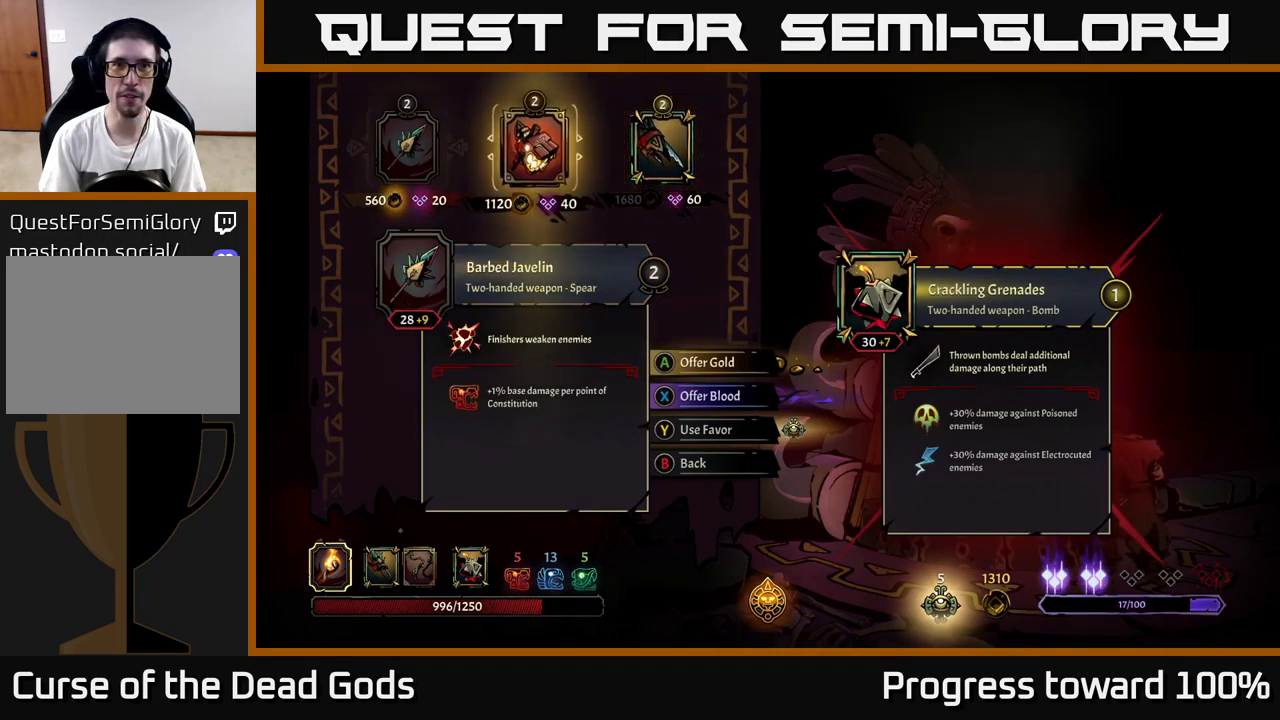
{"buttons": [], "left_stick": "right", "right_stick": "center", "events": [[167, "left_stick", "center"], [250, "left_stick", "right"], [417, "left_stick", "center"], [500, "left_stick", "right"]]}
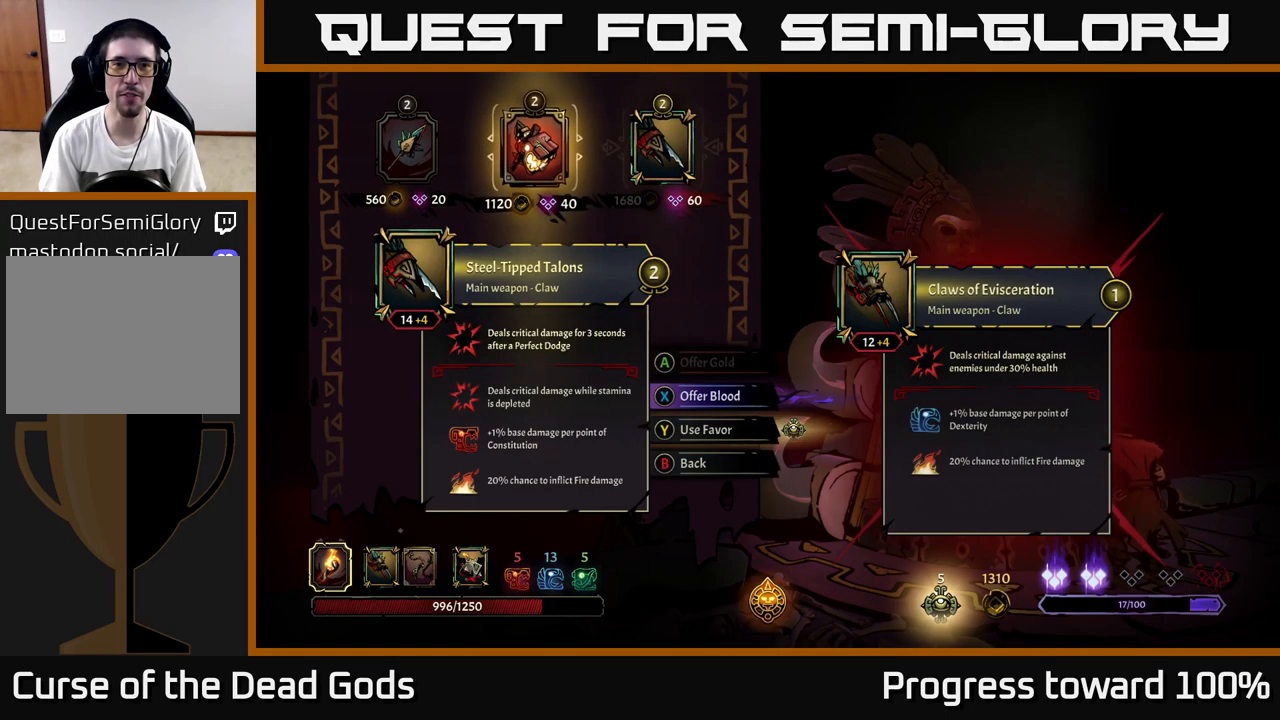
{"buttons": [], "left_stick": "left", "right_stick": "center", "events": [[150, "left_stick", "center"], [467, "left_stick", "left"]]}
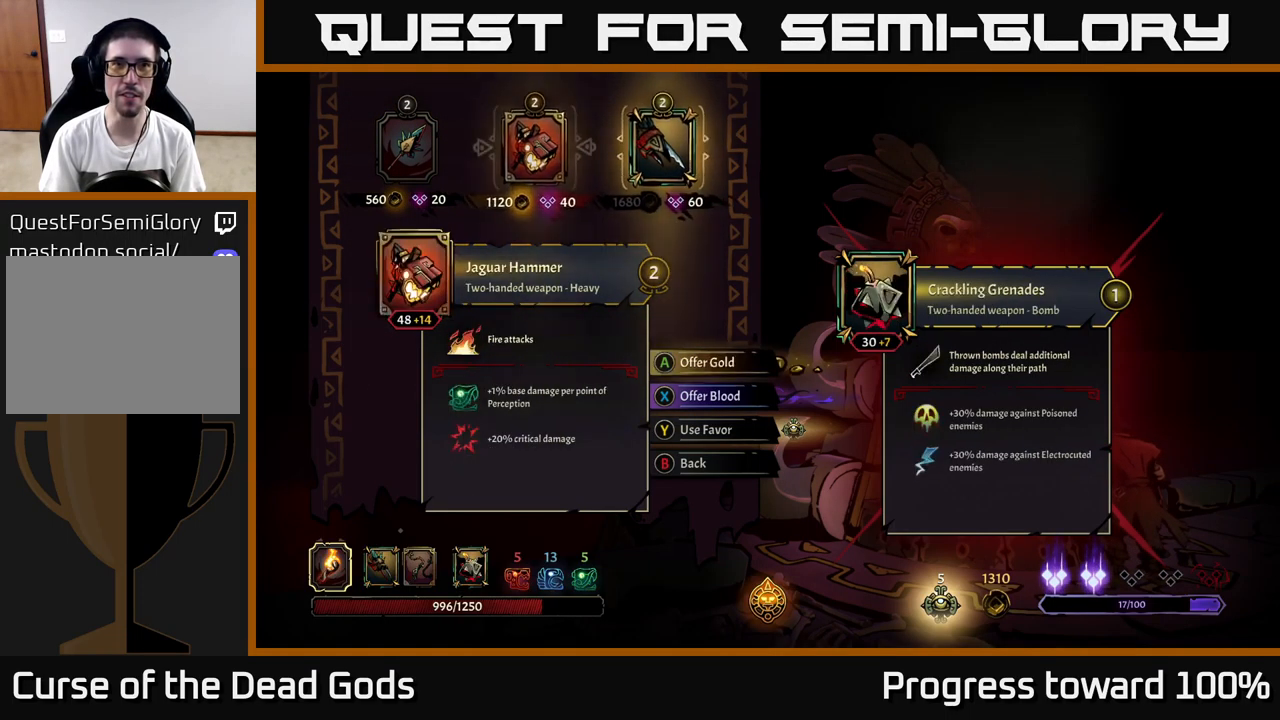
{"buttons": [], "left_stick": "center", "right_stick": "center", "events": [[117, "left_stick", "center"], [217, "left_stick", "right"], [383, "left_stick", "center"]]}
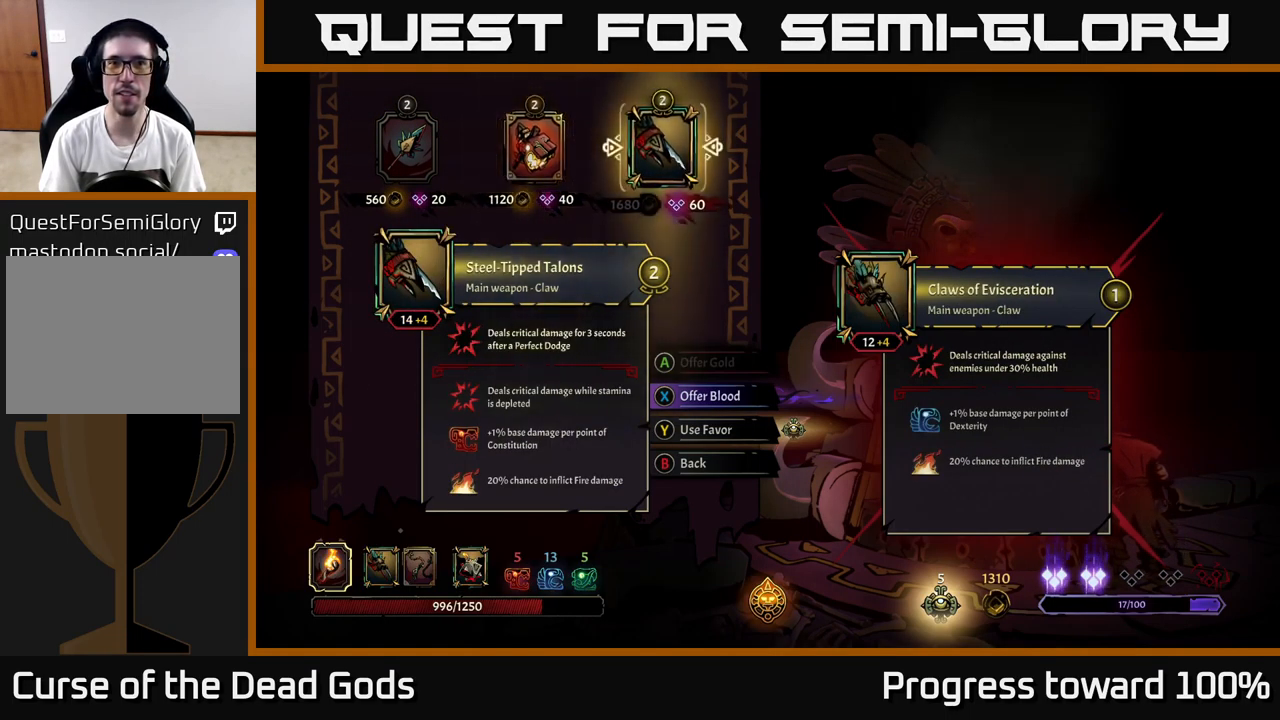
{"buttons": [], "left_stick": "center", "right_stick": "center", "events": [[50, "left_stick", "left"], [217, "left_stick", "center"], [333, "left_stick", "left"], [483, "left_stick", "center"]]}
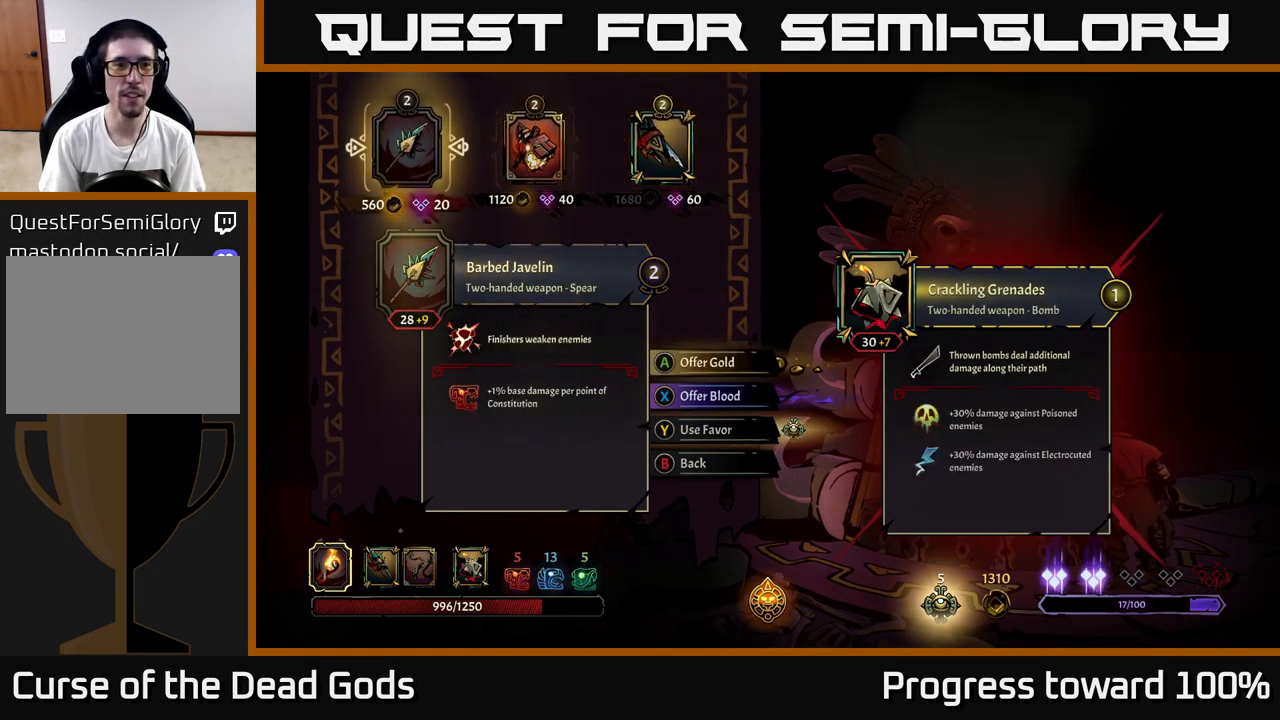
{"buttons": [], "left_stick": "center", "right_stick": "center", "events": [[233, "left_stick", "right"], [400, "left_stick", "center"]]}
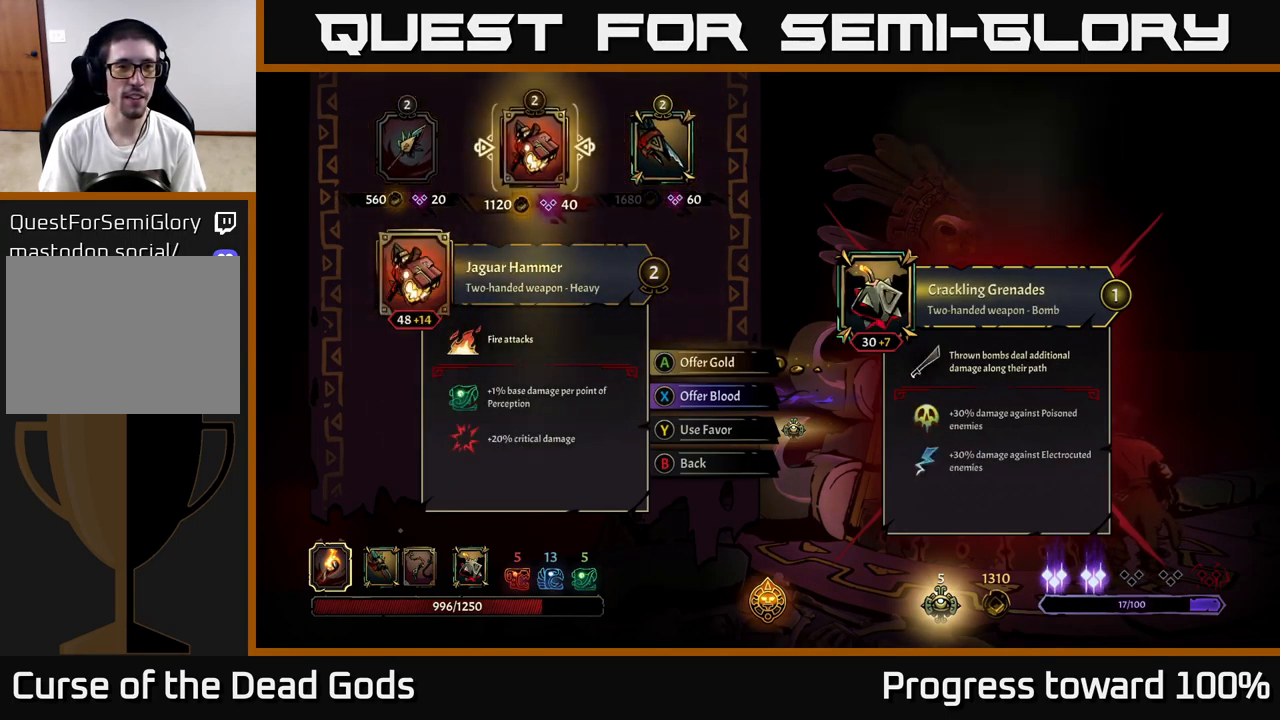
{"buttons": [], "left_stick": "center", "right_stick": "center", "events": []}
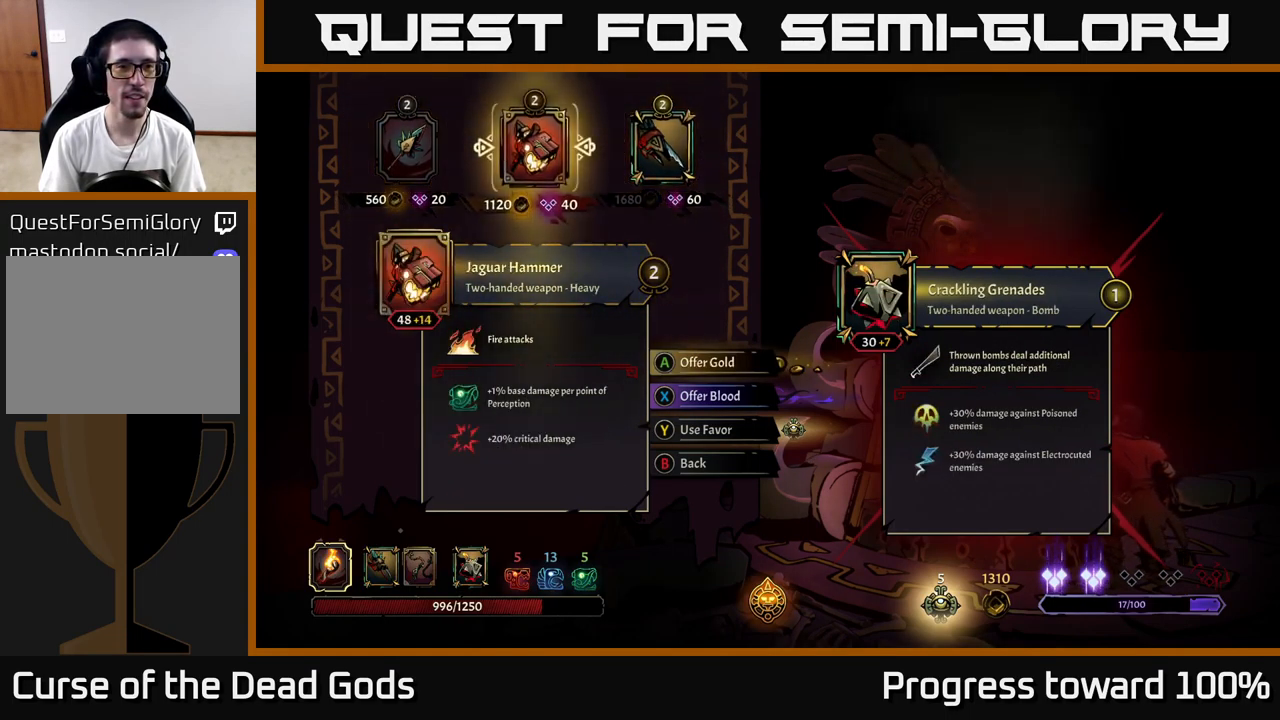
{"buttons": [], "left_stick": "center", "right_stick": "center", "events": [[167, "left_stick", "right"], [367, "left_stick", "center"]]}
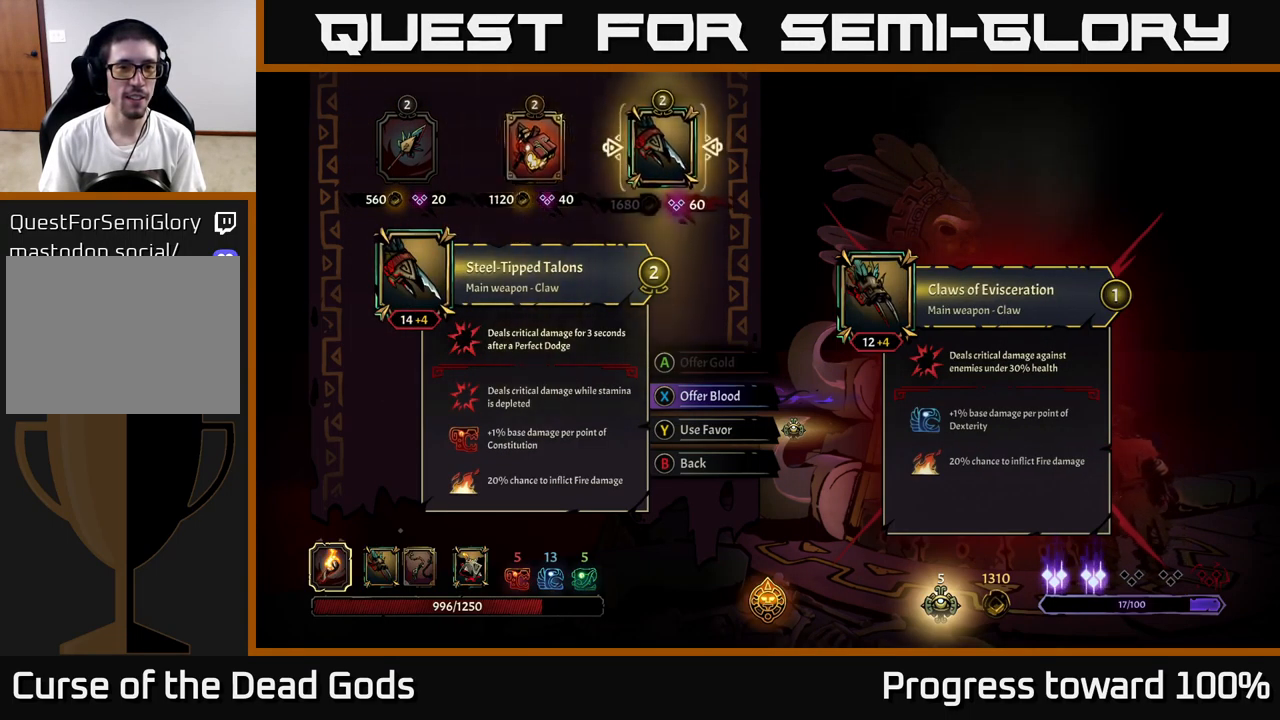
{"buttons": [], "left_stick": "center", "right_stick": "center", "events": []}
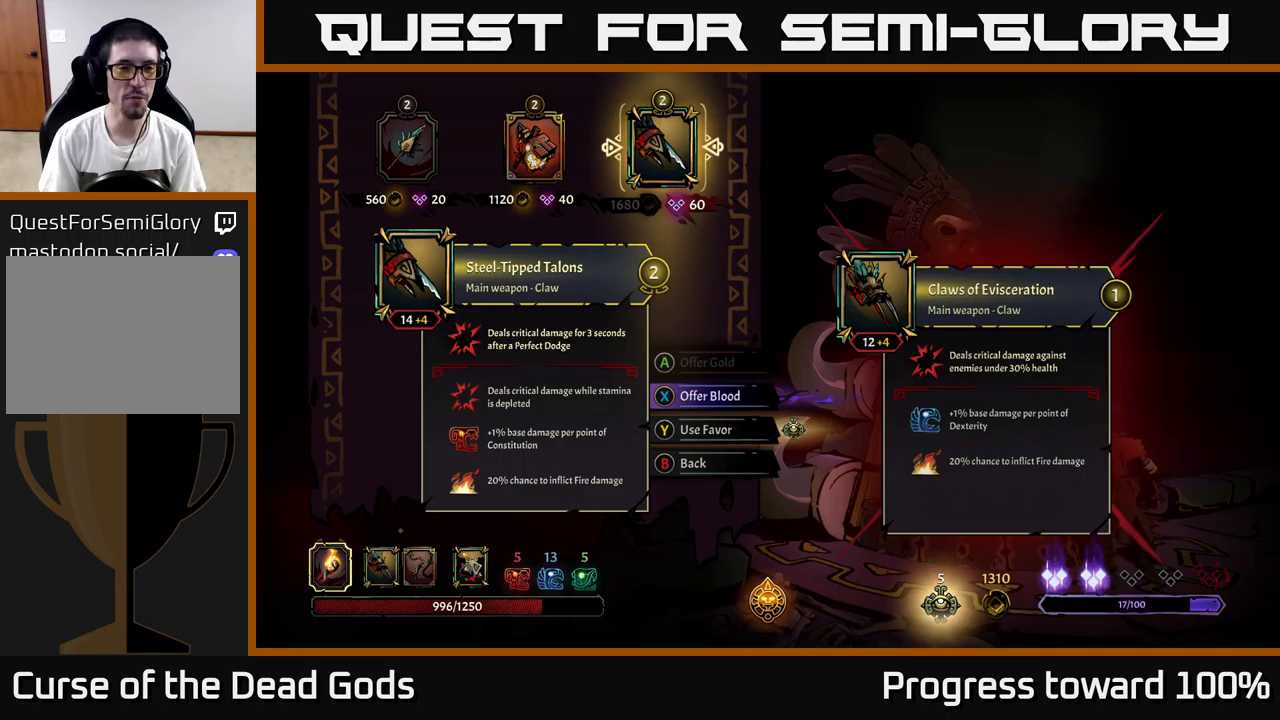
{"buttons": [], "left_stick": "center", "right_stick": "center", "events": [[50, "left_stick", "left"], [234, "left_stick", "center"], [317, "left_stick", "left"], [467, "left_stick", "center"]]}
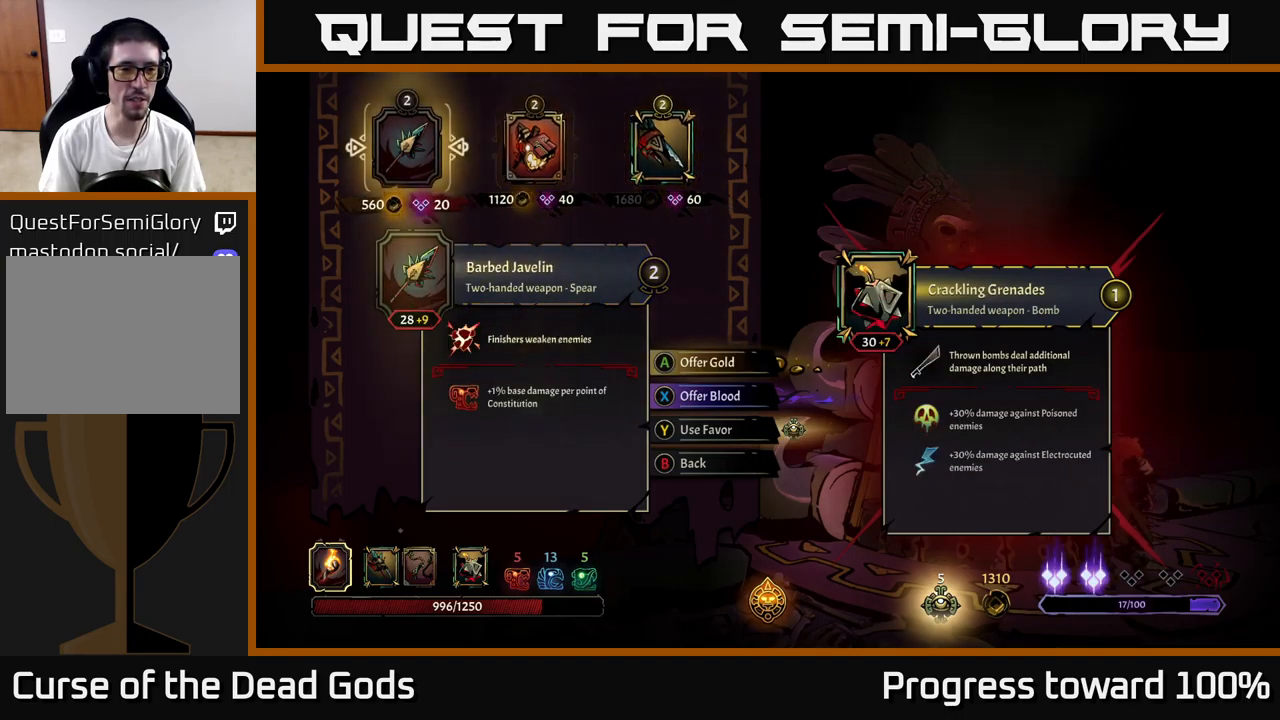
{"buttons": [], "left_stick": "center", "right_stick": "center", "events": [[100, "left_stick", "right"], [284, "left_stick", "center"]]}
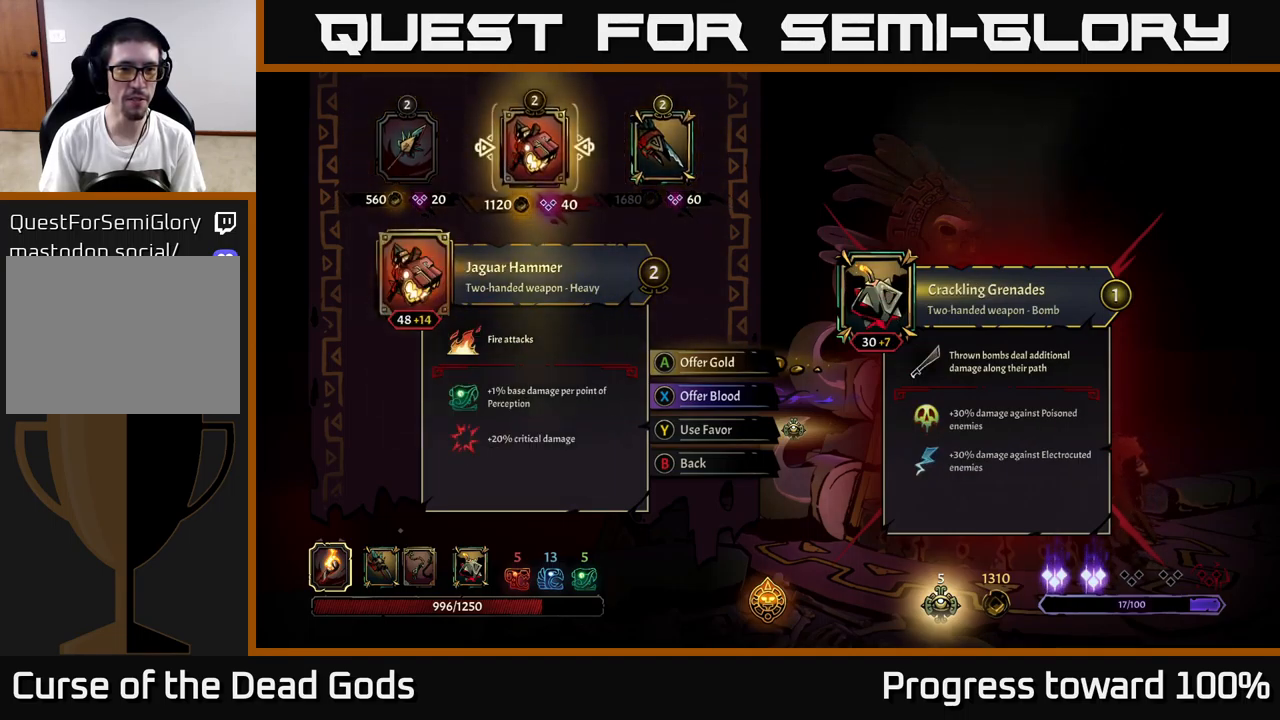
{"buttons": [], "left_stick": "center", "right_stick": "center", "events": []}
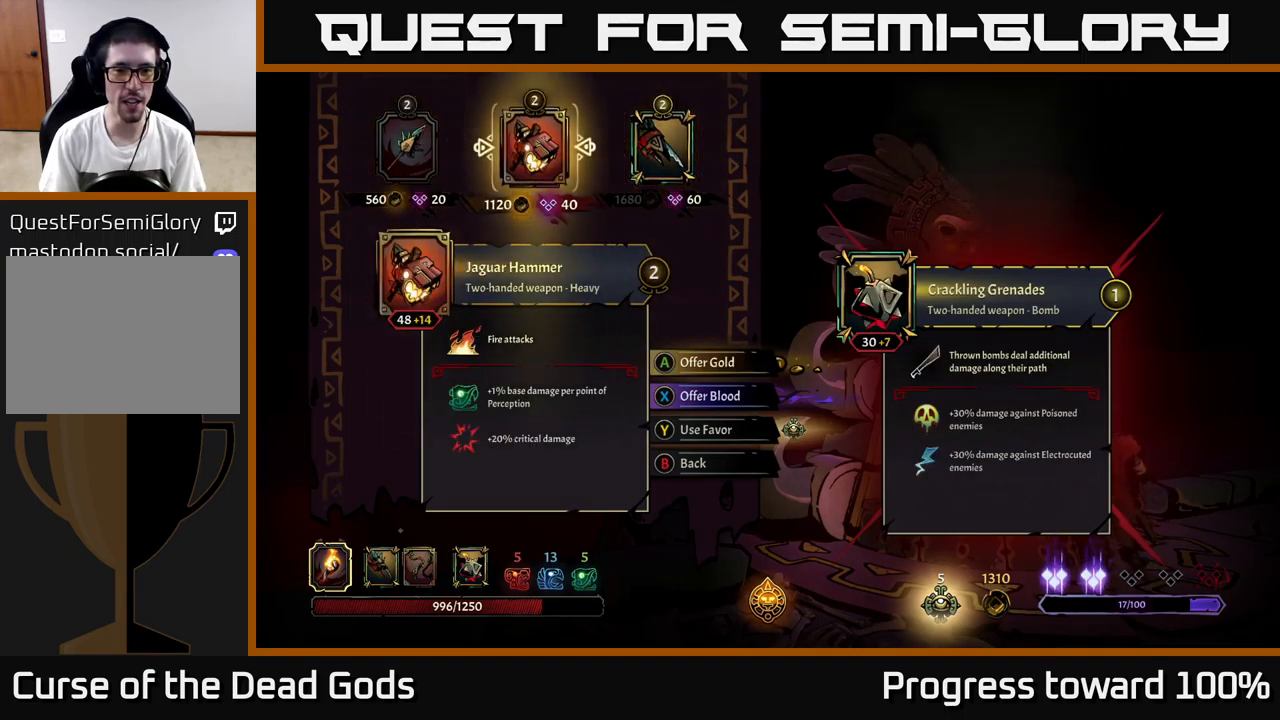
{"buttons": [], "left_stick": "center", "right_stick": "center", "events": [[284, "left_stick", "right"], [467, "left_stick", "center"]]}
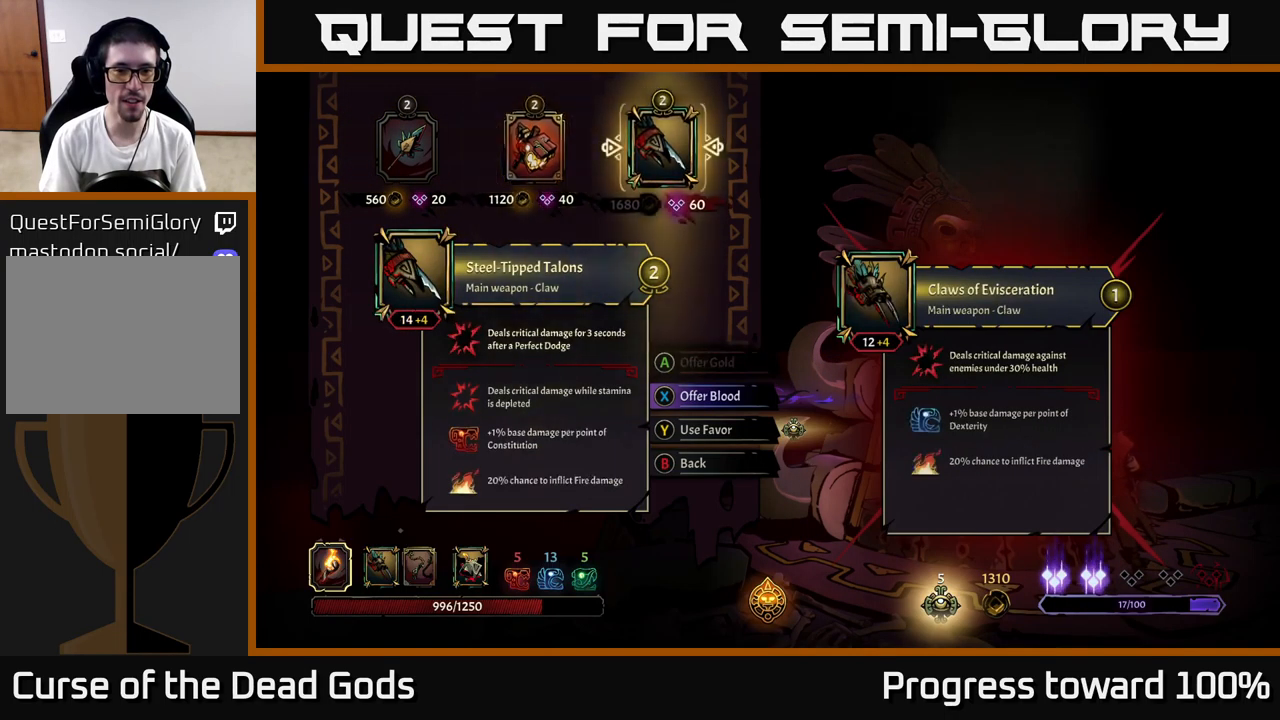
{"buttons": [], "left_stick": "center", "right_stick": "center", "events": []}
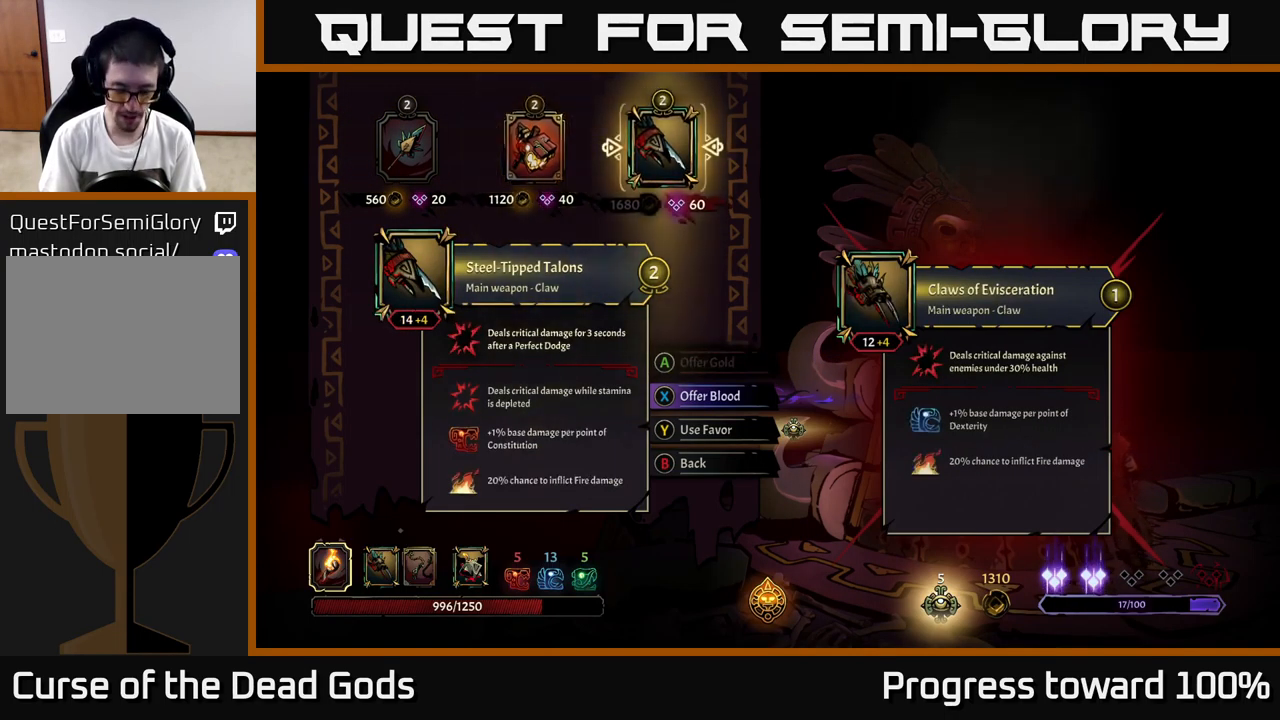
{"buttons": [], "left_stick": "center", "right_stick": "center", "events": []}
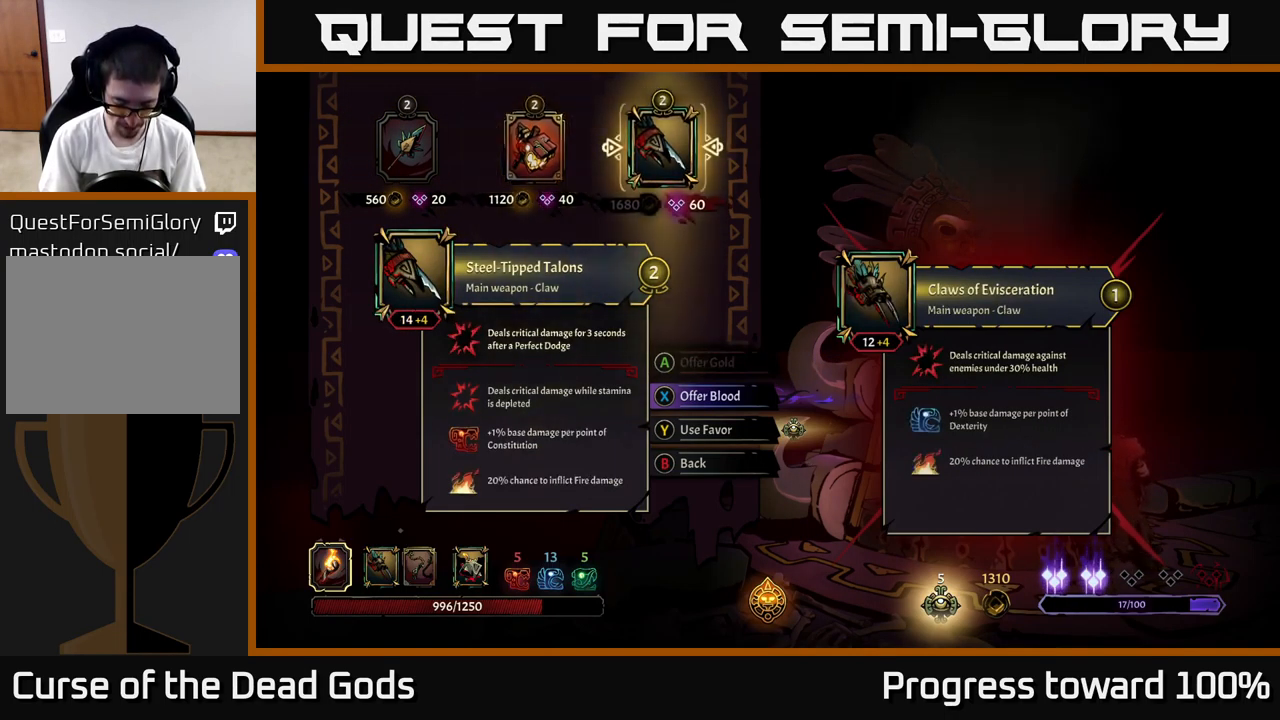
{"buttons": [], "left_stick": "center", "right_stick": "center", "events": [[417, "Y", "down"], [500, "Y", "up"]]}
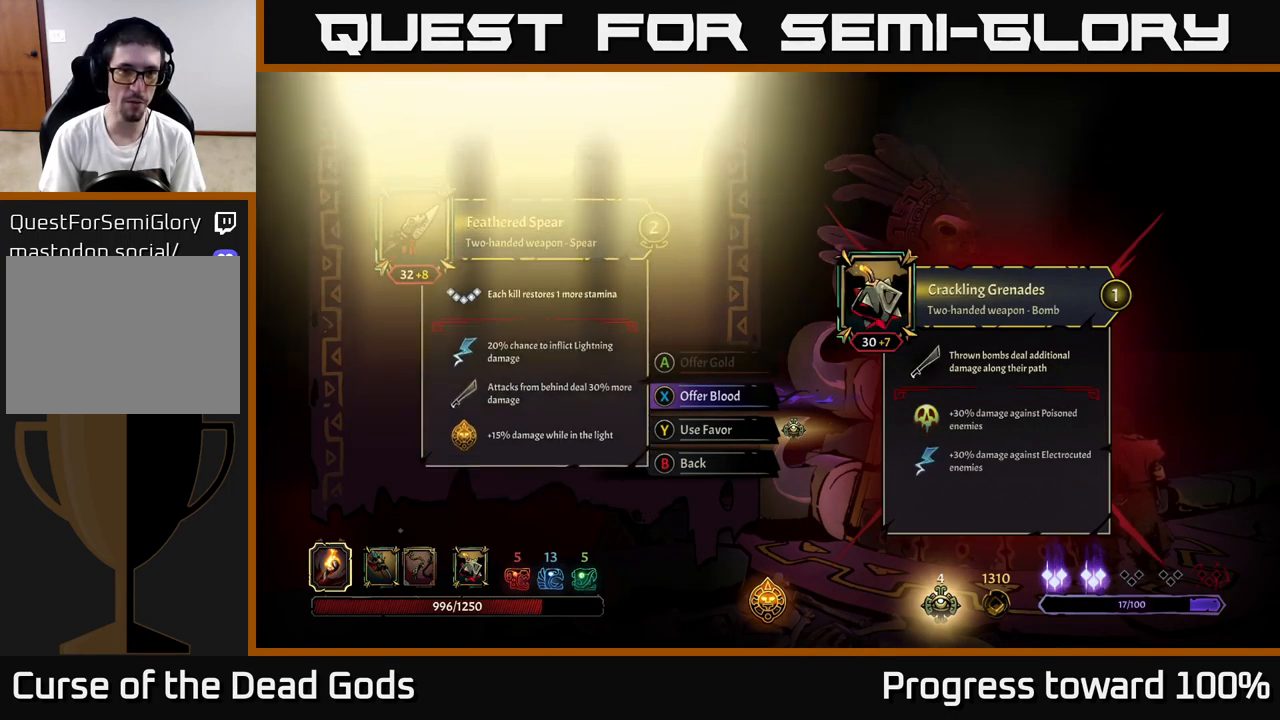
{"buttons": [], "left_stick": "center", "right_stick": "center", "events": []}
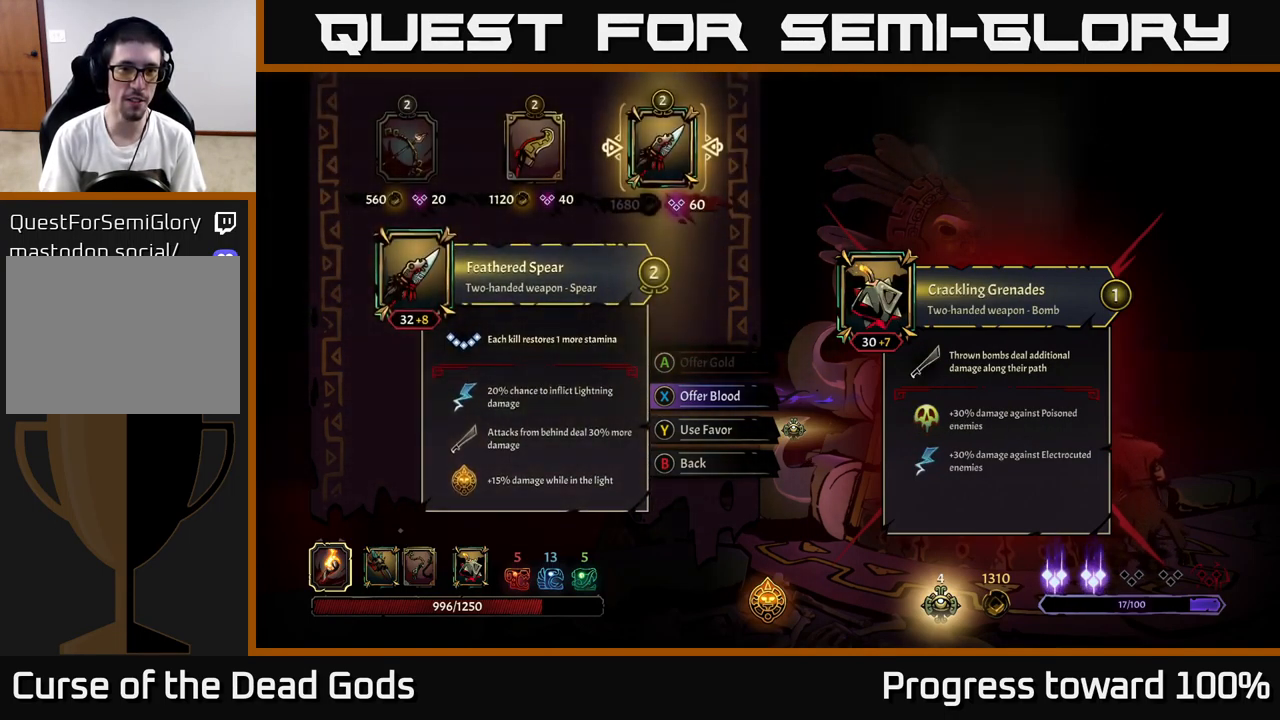
{"buttons": [], "left_stick": "center", "right_stick": "center", "events": []}
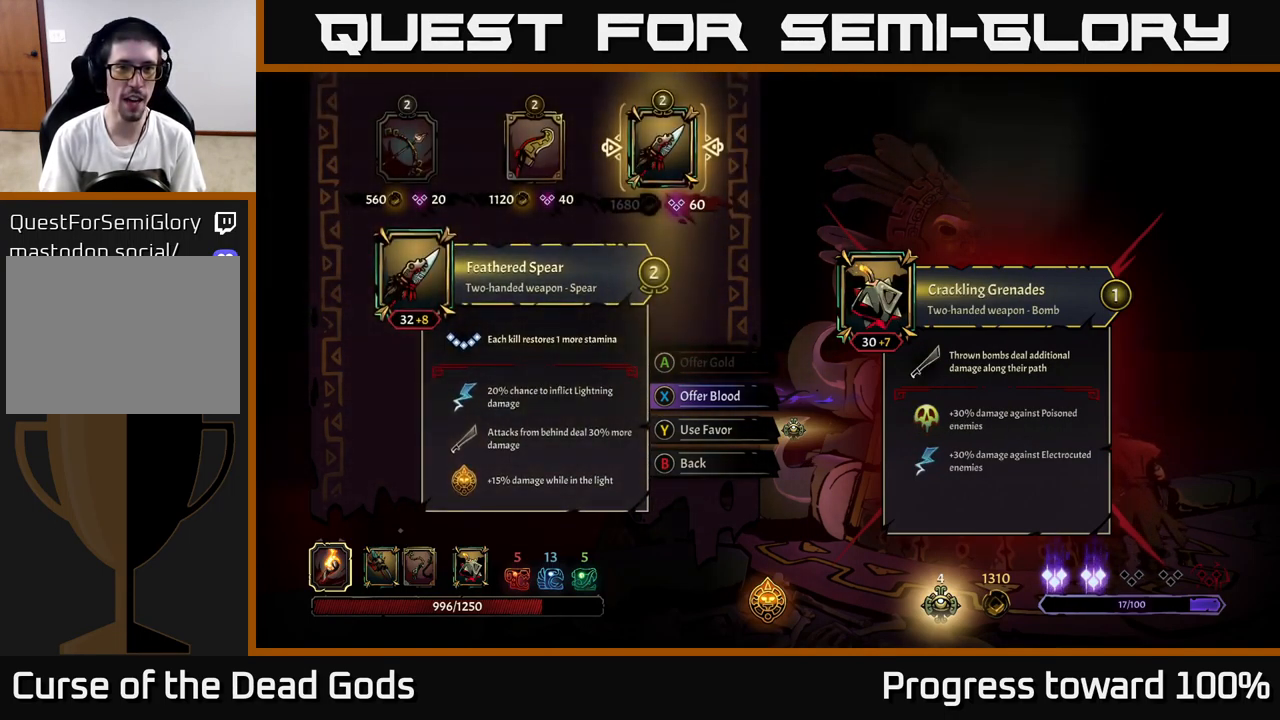
{"buttons": [], "left_stick": "center", "right_stick": "center", "events": []}
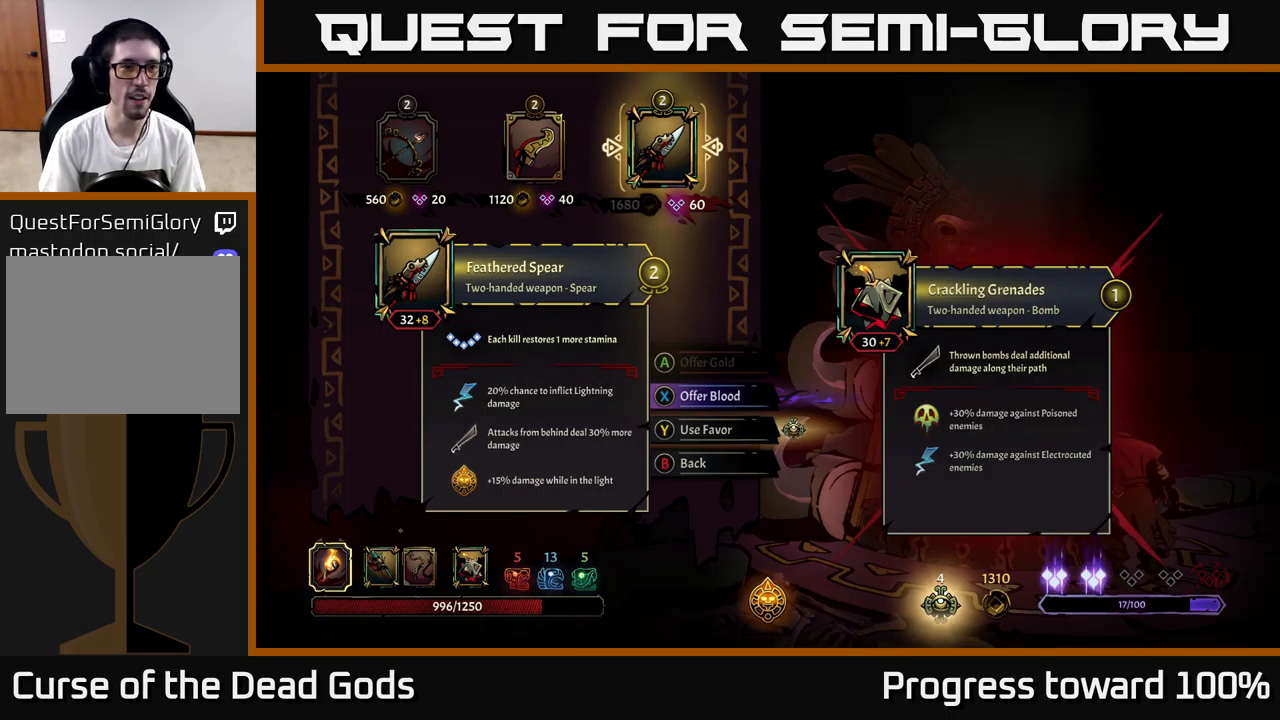
{"buttons": [], "left_stick": "center", "right_stick": "center", "events": [[216, "left_stick", "left"], [400, "left_stick", "center"]]}
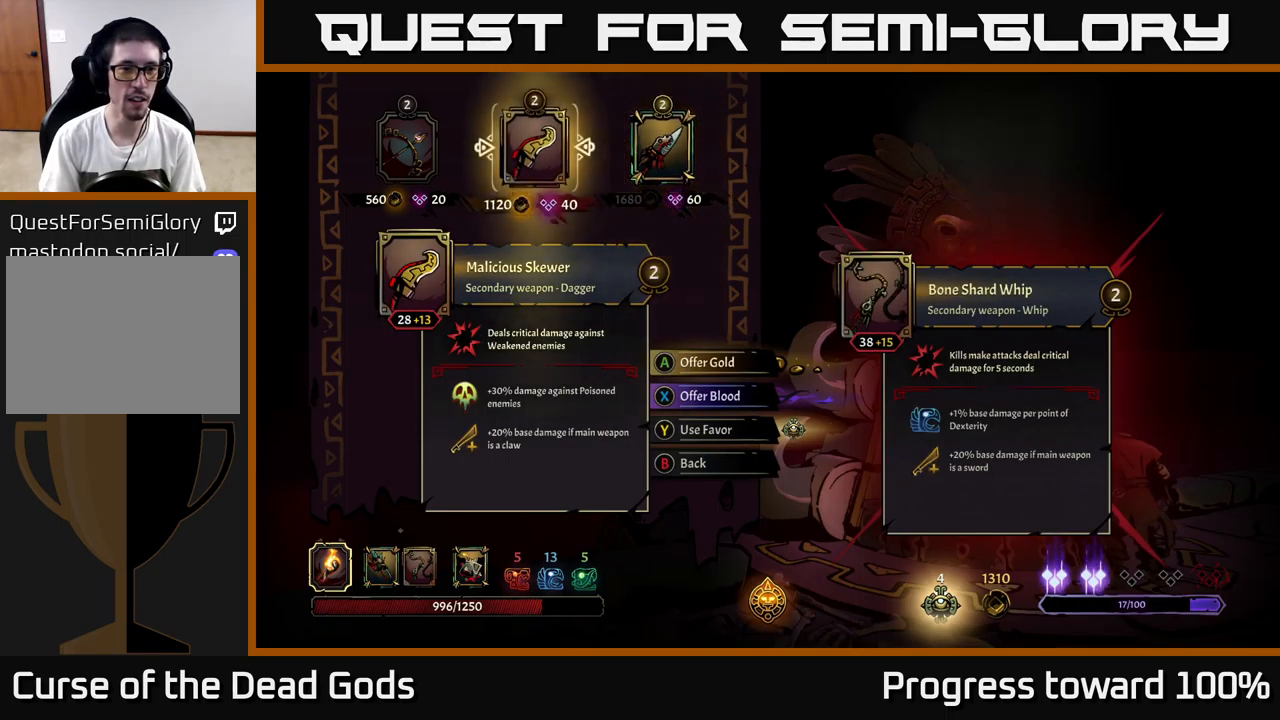
{"buttons": [], "left_stick": "center", "right_stick": "center", "events": [[300, "left_stick", "left"], [500, "left_stick", "center"]]}
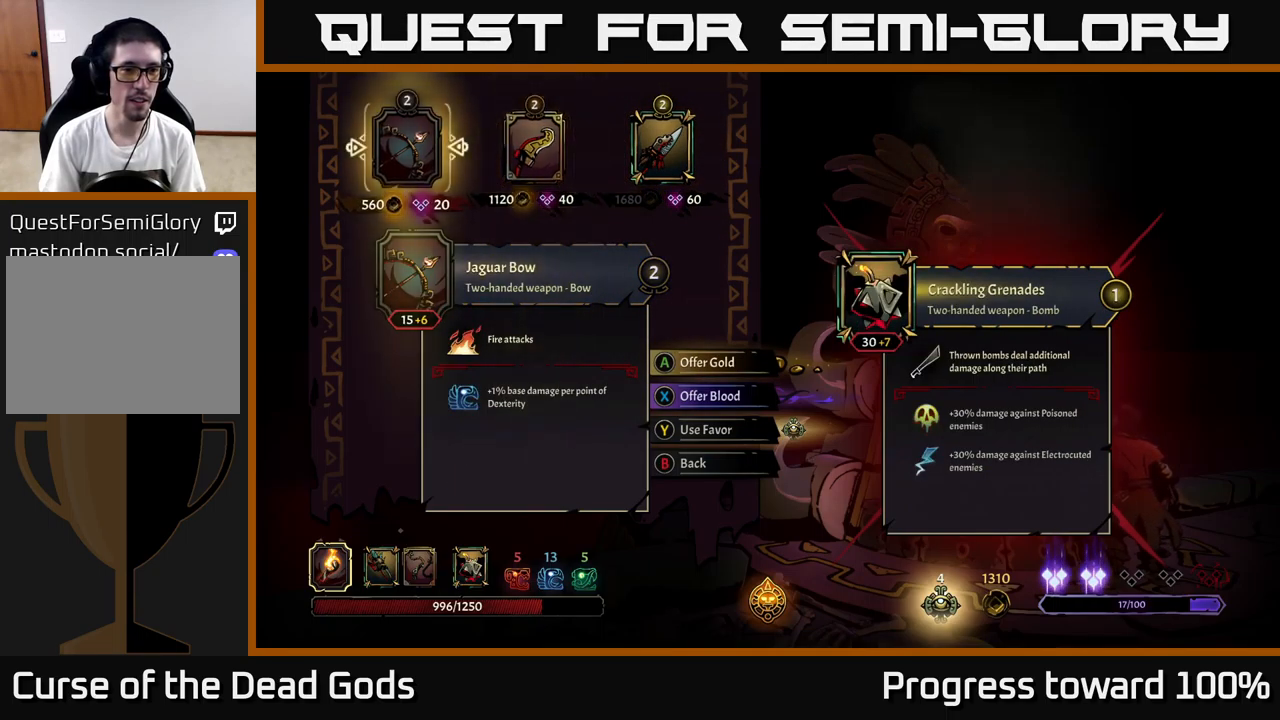
{"buttons": [], "left_stick": "center", "right_stick": "center", "events": []}
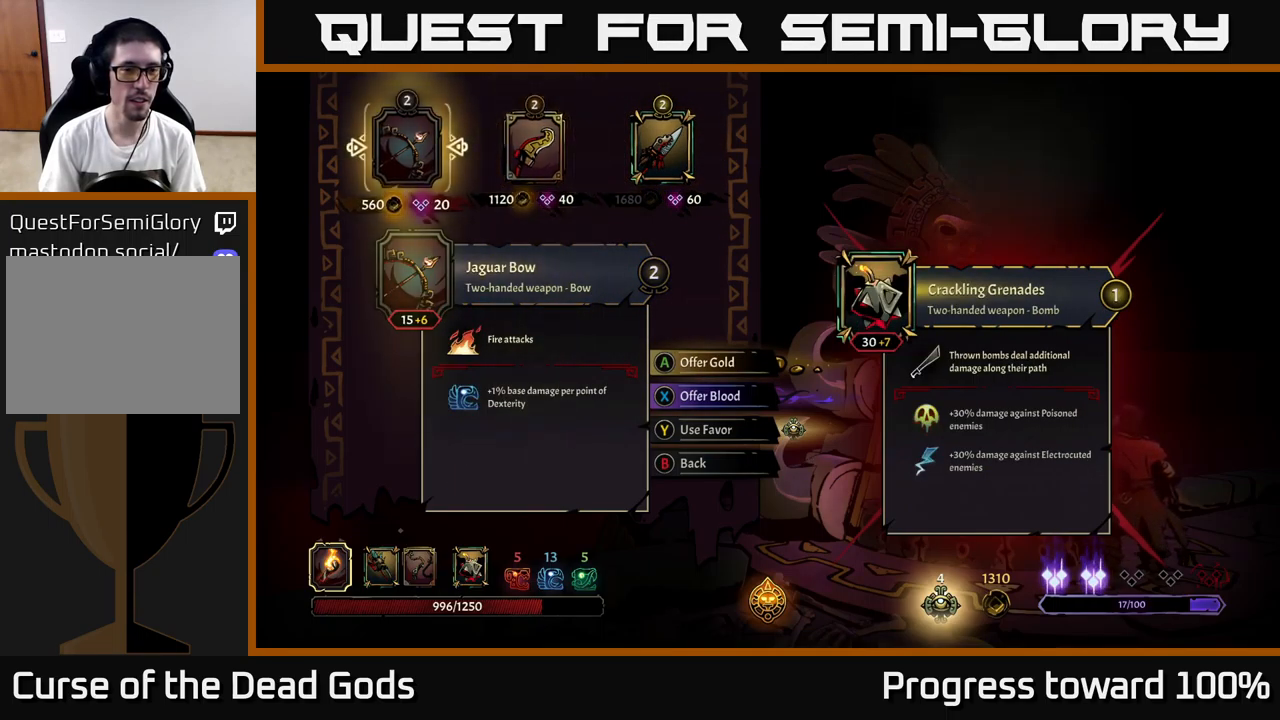
{"buttons": [], "left_stick": "right", "right_stick": "center", "events": [[150, "left_stick", "right"], [316, "left_stick", "center"], [400, "left_stick", "right"]]}
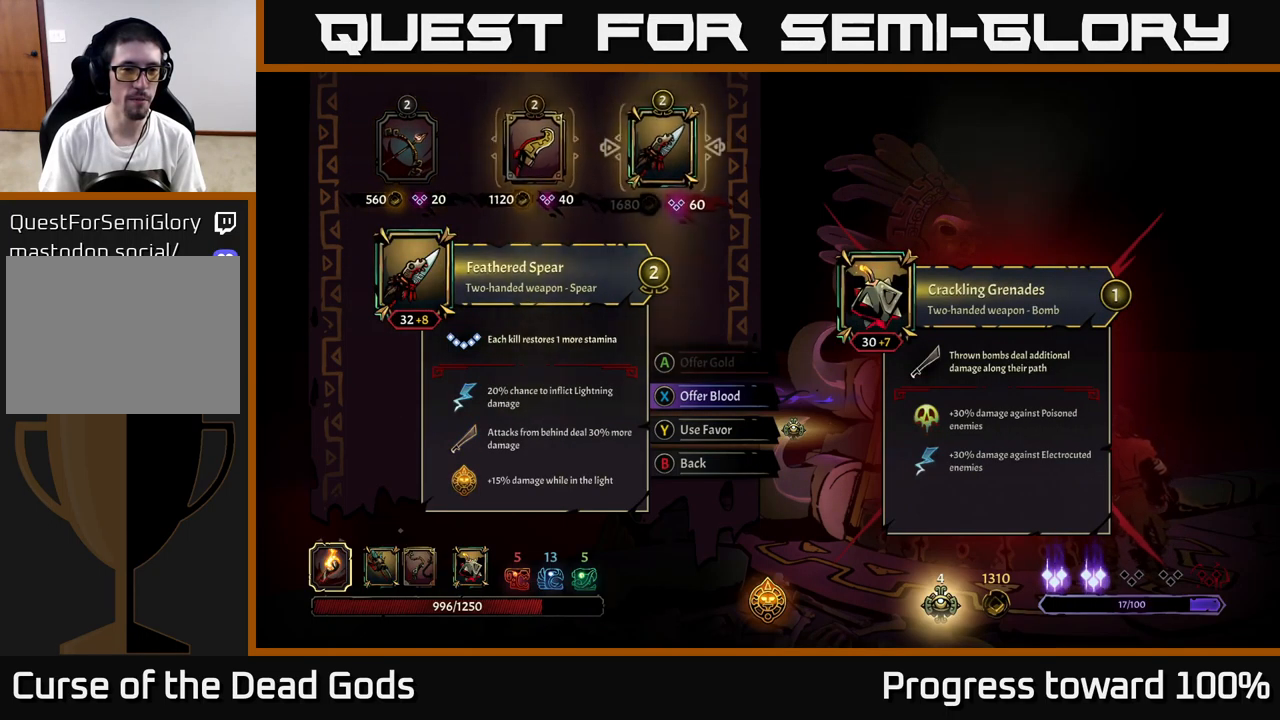
{"buttons": [], "left_stick": "center", "right_stick": "center", "events": [[66, "left_stick", "center"]]}